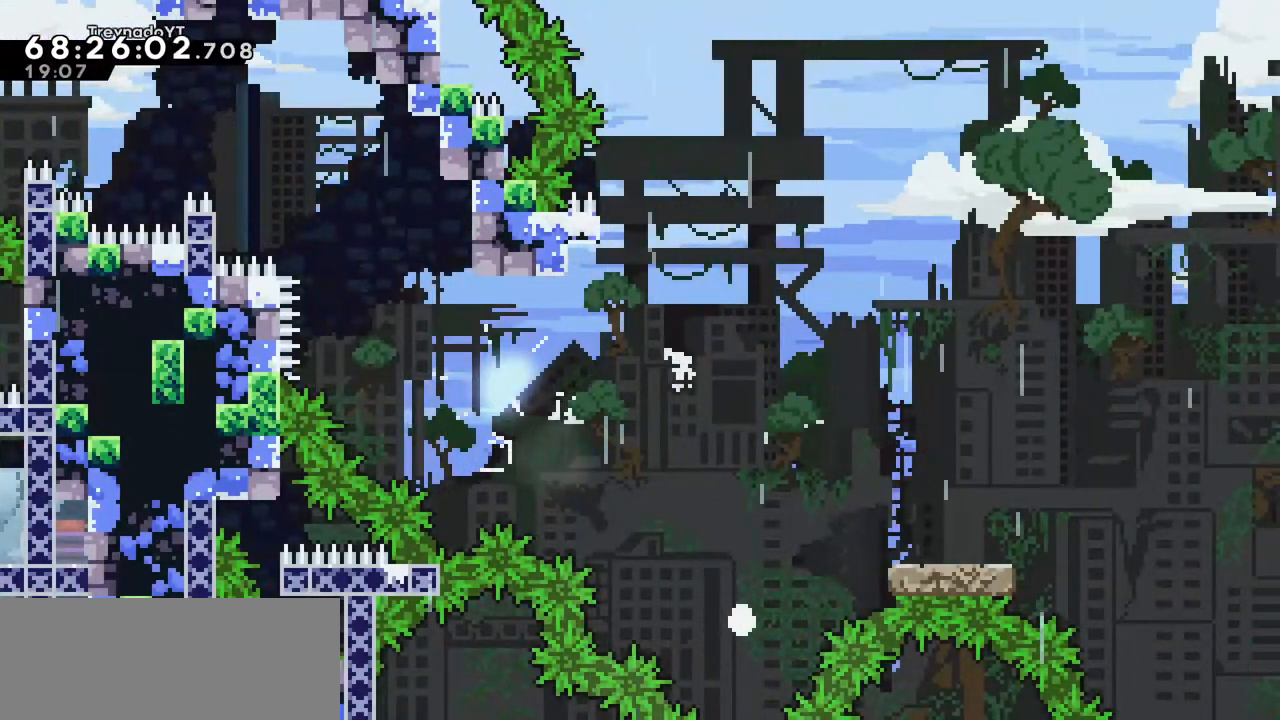
Gameplay with keyboard; each line is a JSON object with the keys held at the frame after it. "events" lists presses ("down") and releases ("up") of "dash", "demo", "down", "grab", "jump", "left", "right" and "up" between this image and that frame as [ms after this image, input, new state], when the widget could be followed in between. No other keys are recorded. Mouse input is not recorded. Key names are as the overlay labels them; some are game actions (e.g. jump) rather than physical keys.
{"keys": [], "events": []}
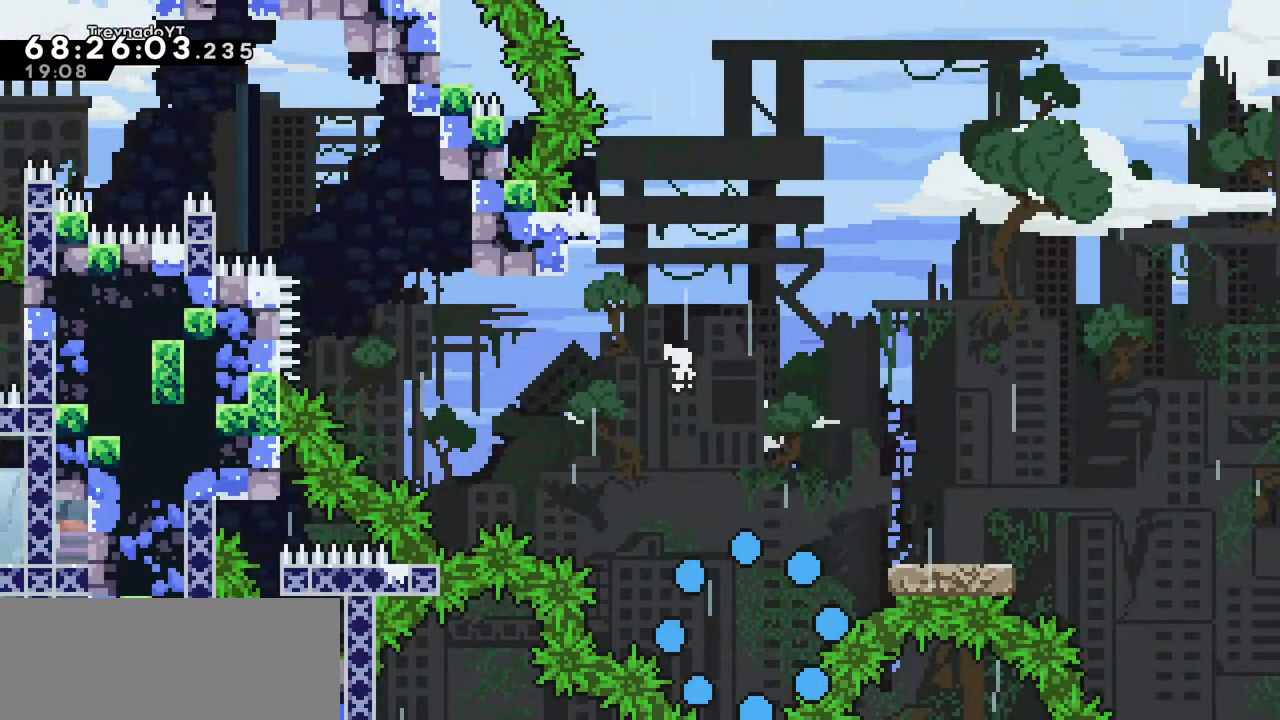
{"keys": [], "events": []}
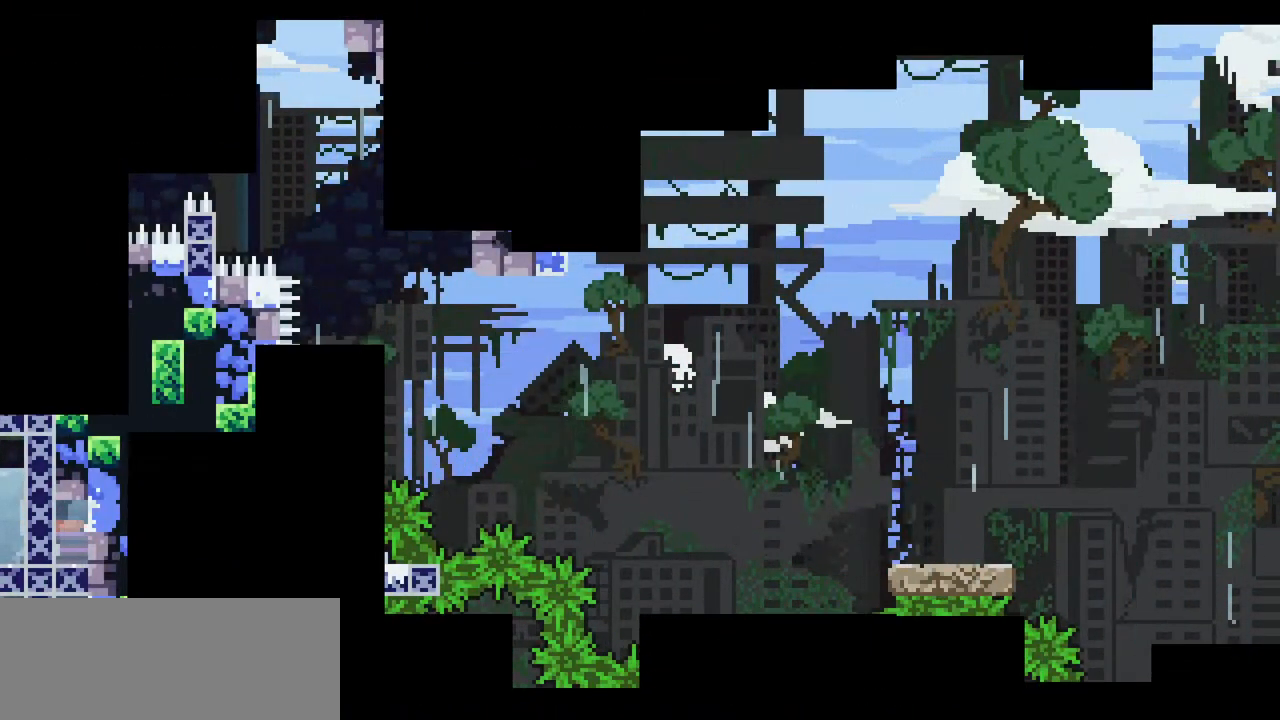
{"keys": [], "events": []}
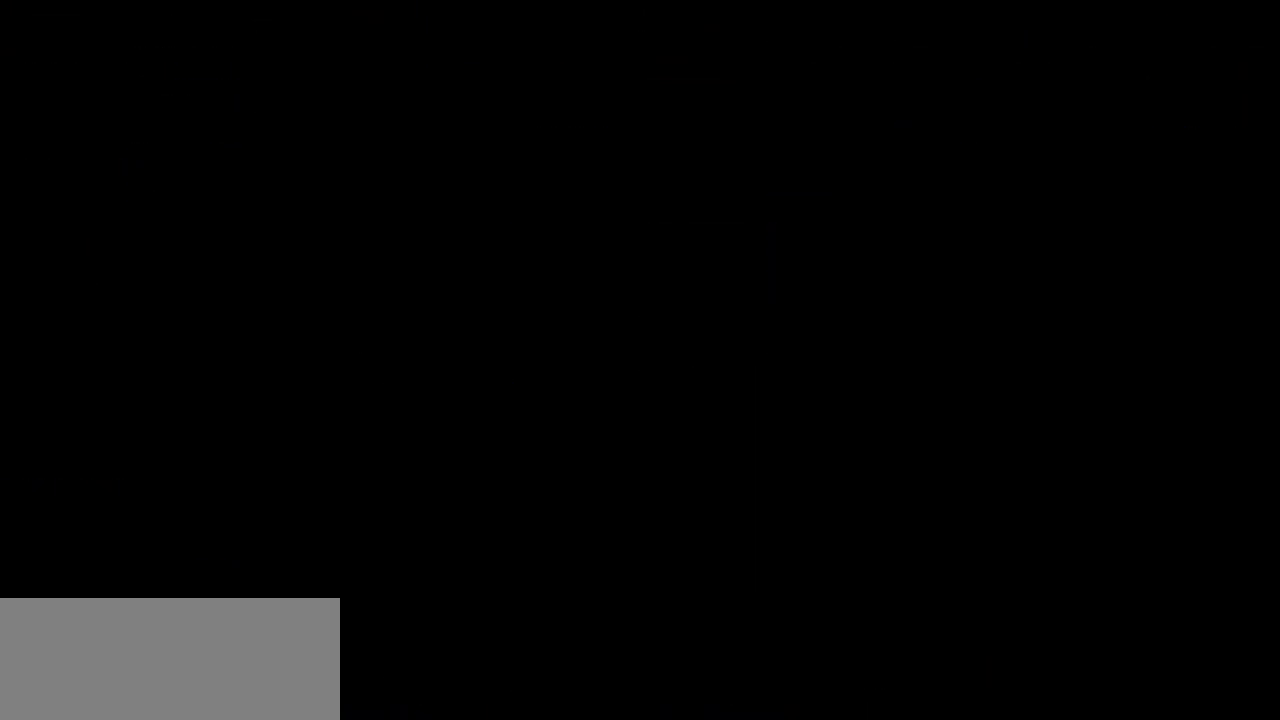
{"keys": [], "events": []}
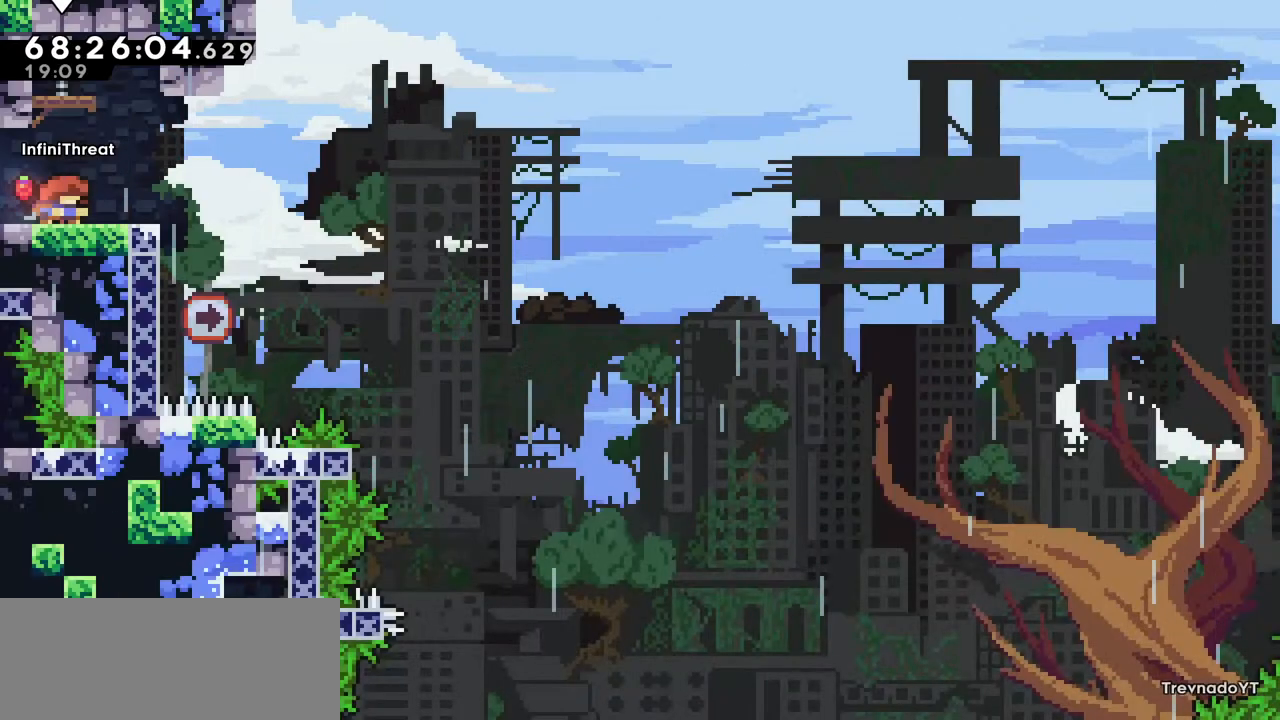
{"keys": [], "events": []}
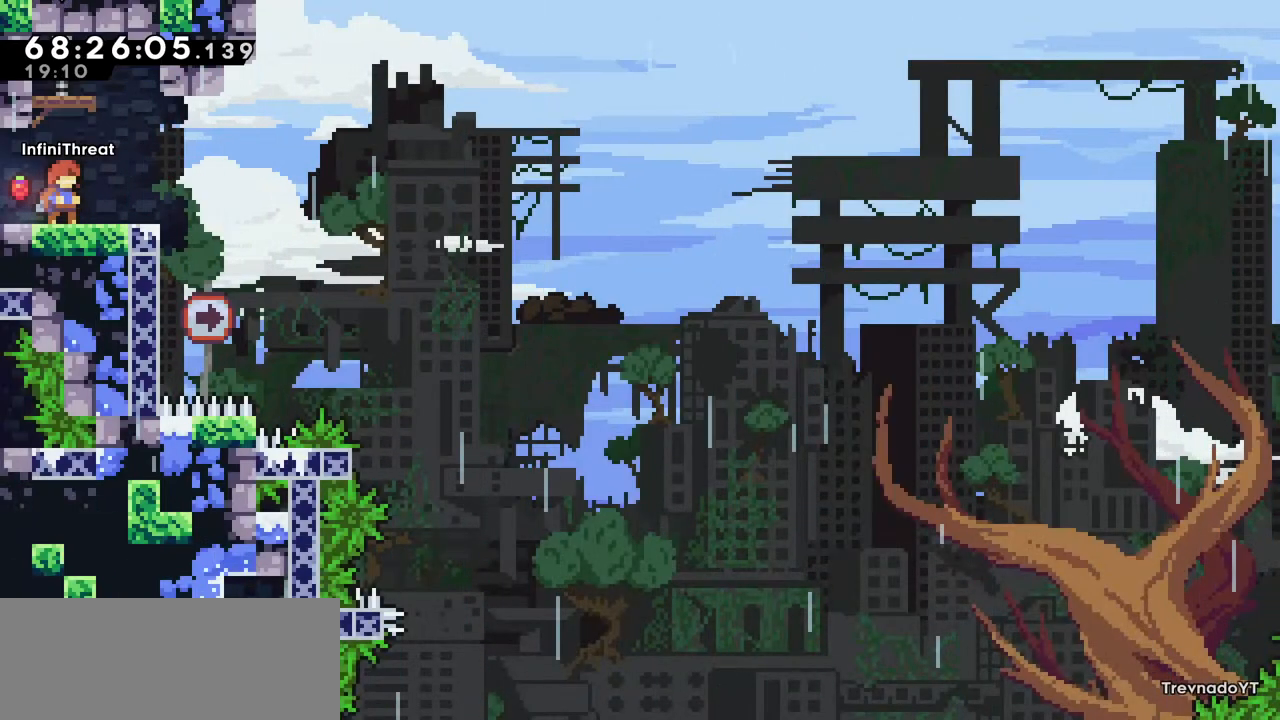
{"keys": [], "events": []}
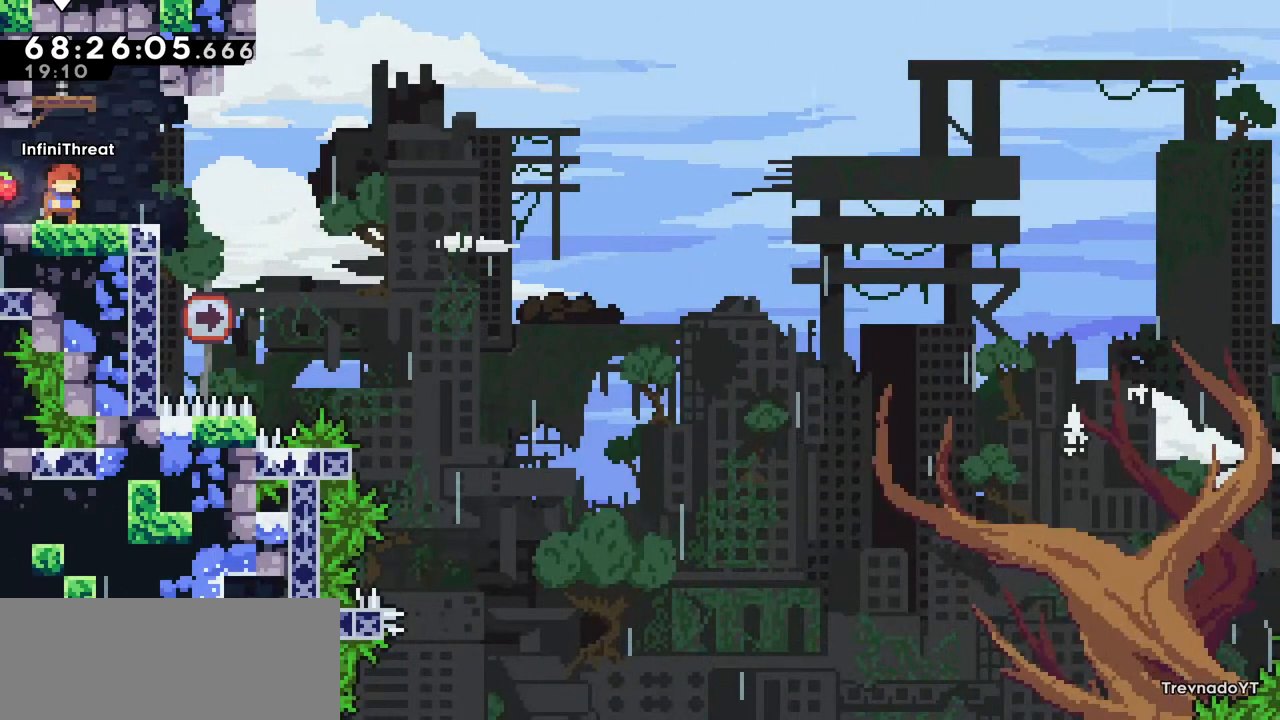
{"keys": [], "events": []}
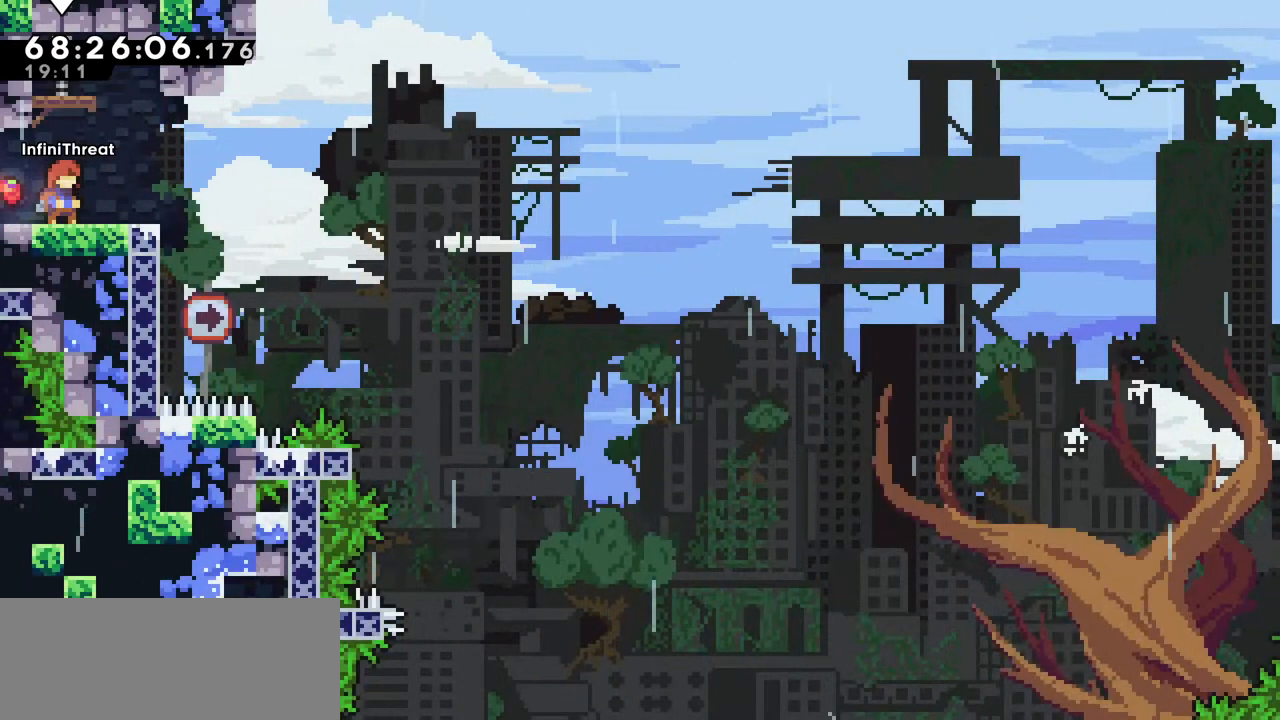
{"keys": [], "events": []}
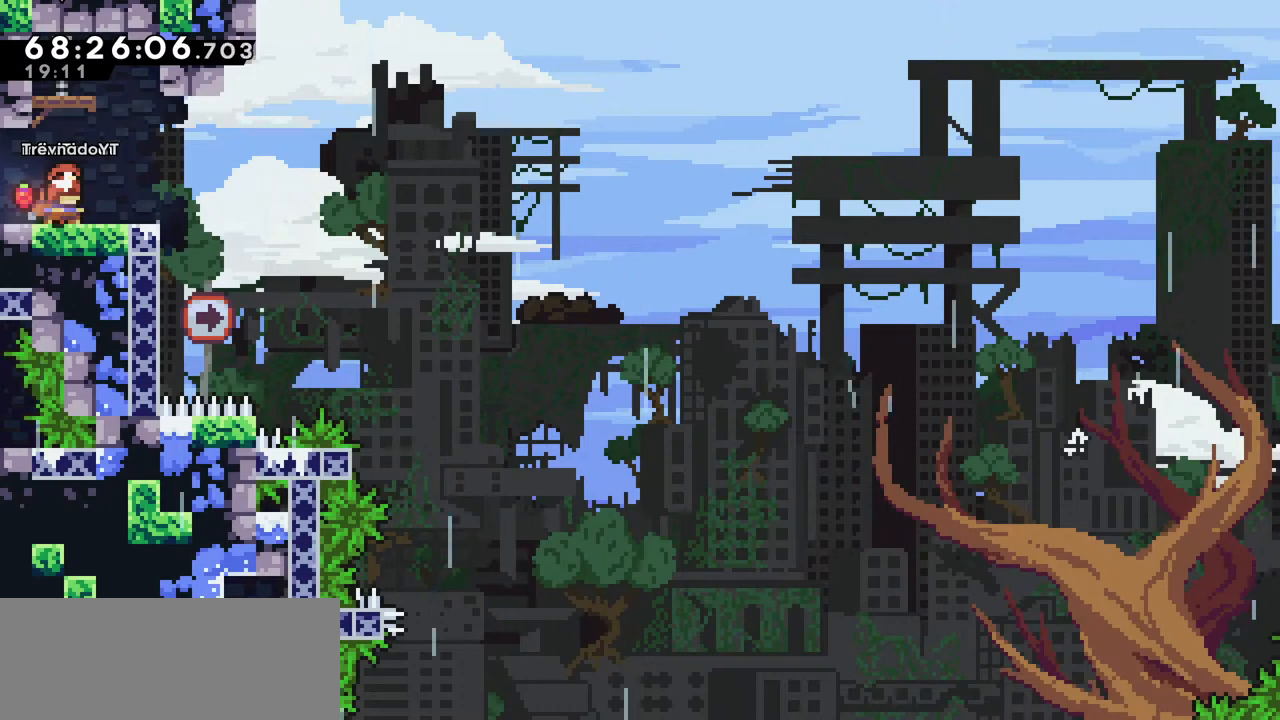
{"keys": ["jump", "right"], "events": [[184, "down", "down"], [184, "right", "down"], [267, "dash", "down"], [450, "down", "up"], [500, "dash", "up"], [500, "jump", "down"]]}
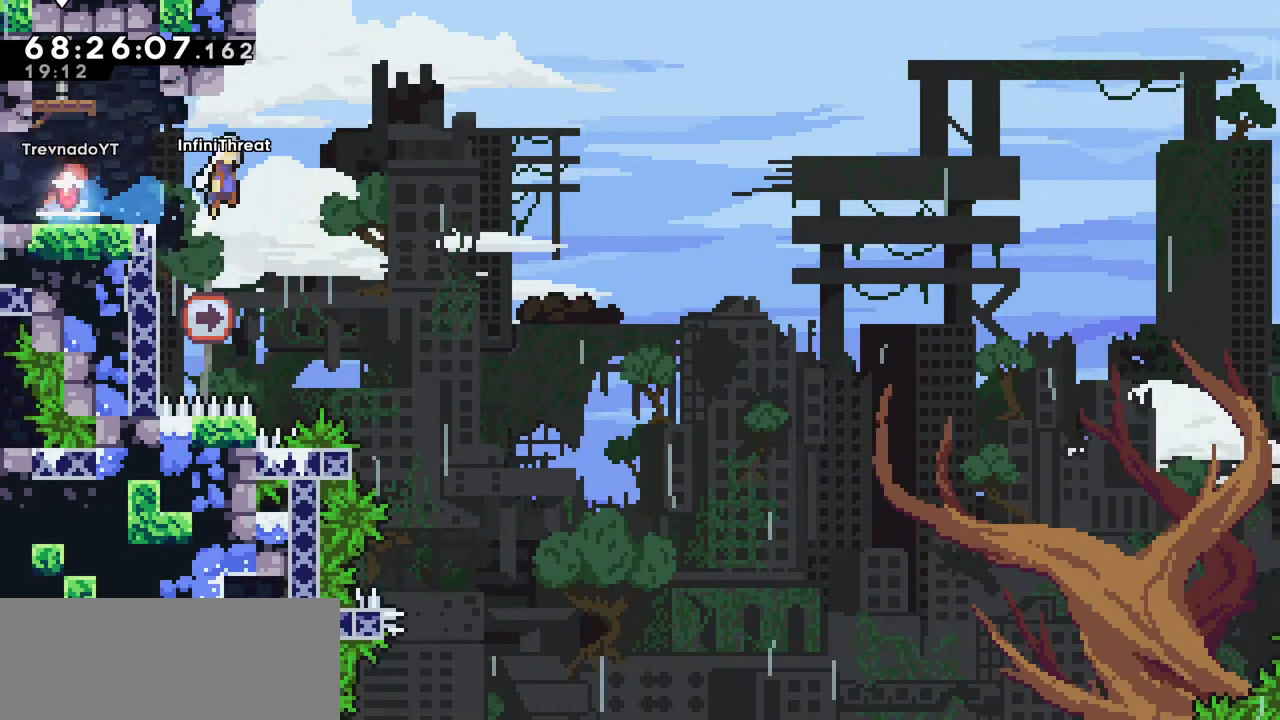
{"keys": ["grab", "jump", "right"], "events": [[367, "grab", "down"]]}
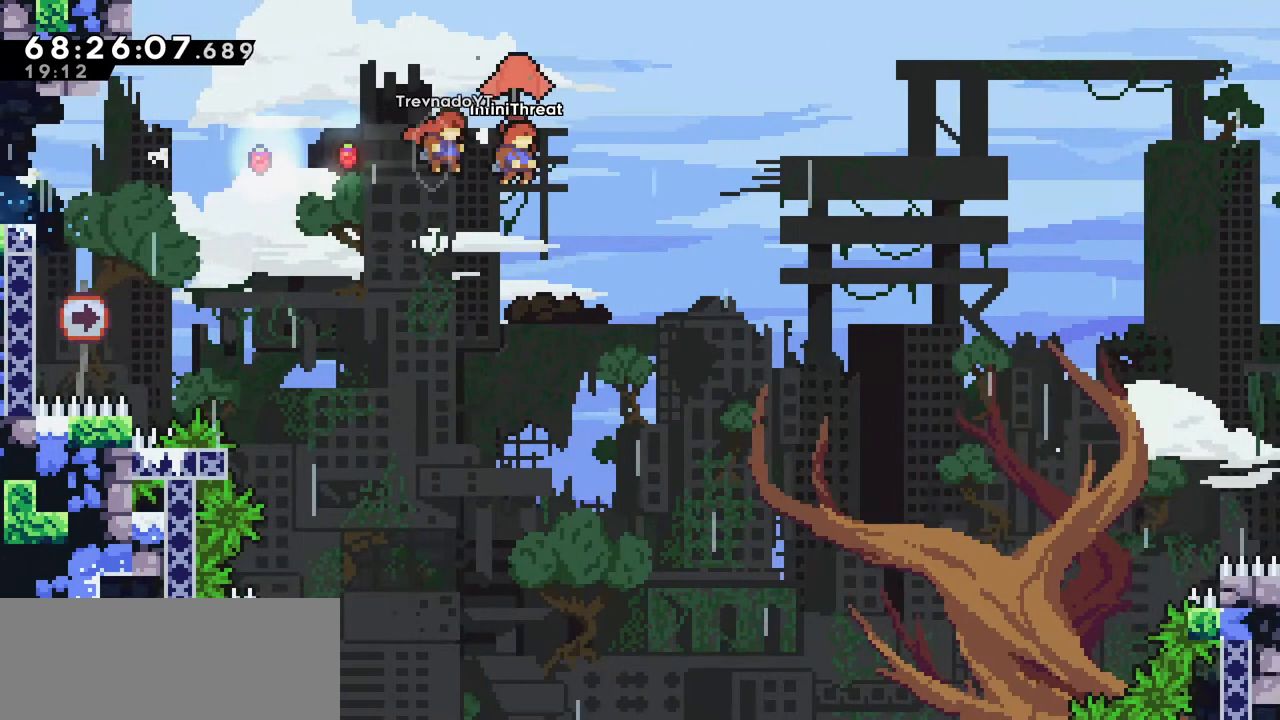
{"keys": ["grab", "right", "up"], "events": [[17, "jump", "up"], [300, "up", "down"]]}
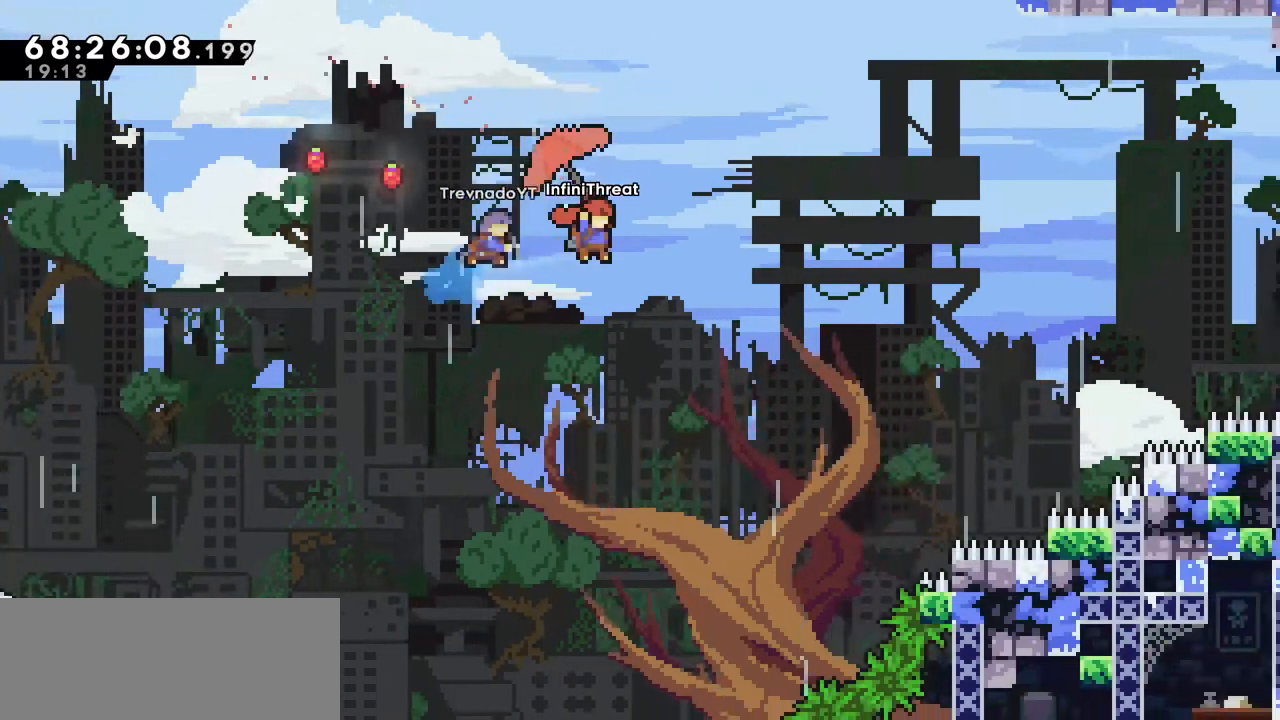
{"keys": ["grab", "right", "up"], "events": []}
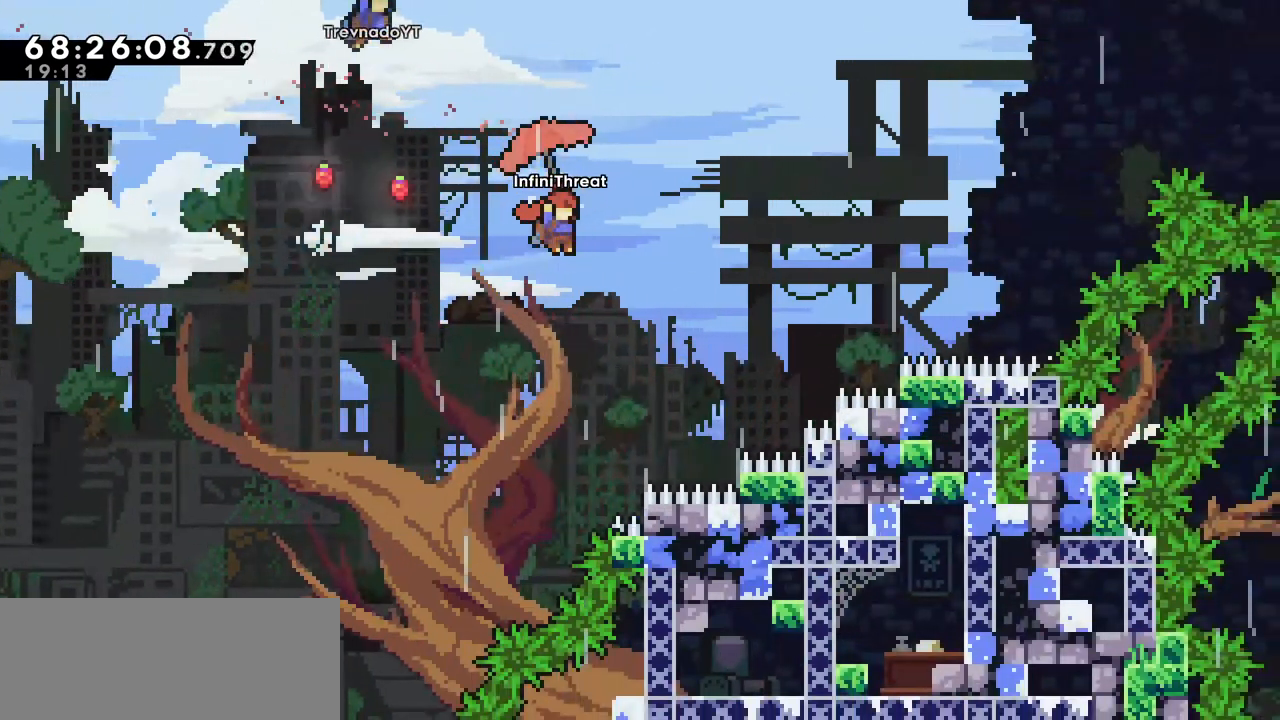
{"keys": ["grab", "right", "up"], "events": []}
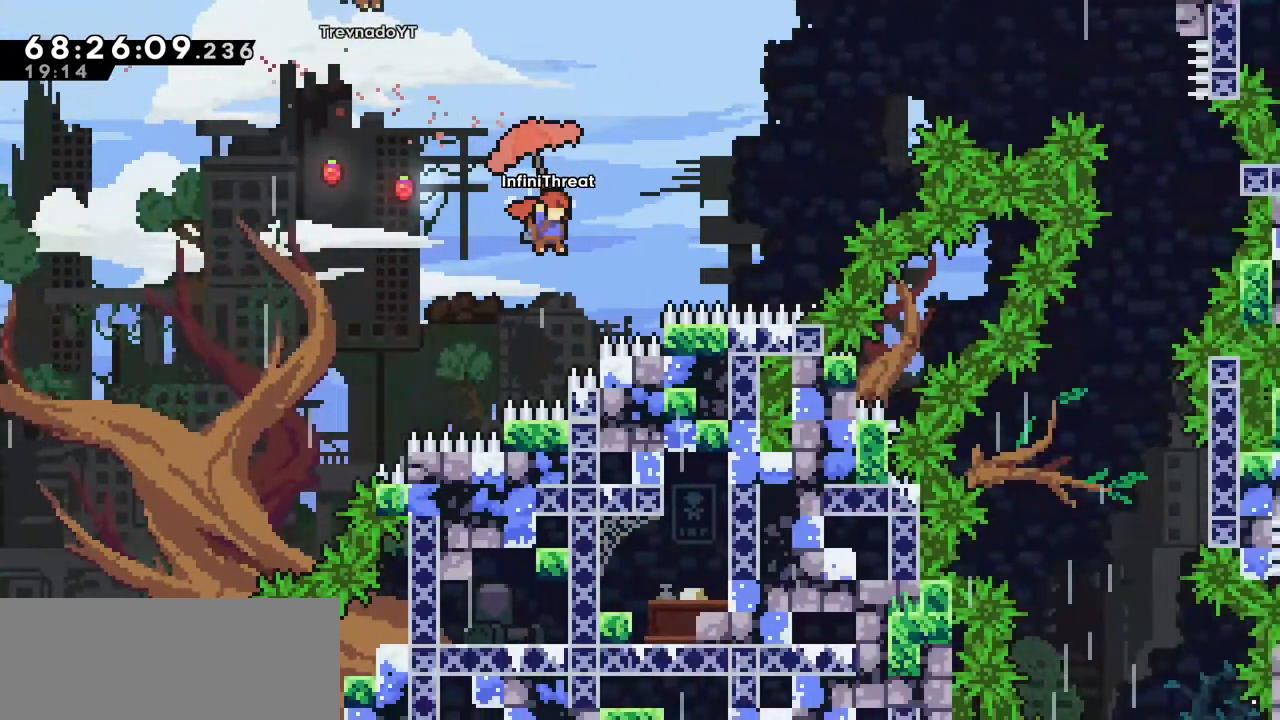
{"keys": ["grab", "right", "up"], "events": [[117, "grab", "up"], [117, "right", "up"], [117, "up", "up"], [150, "right", "down"], [200, "dash", "down"], [200, "up", "down"], [384, "grab", "down"], [484, "dash", "up"]]}
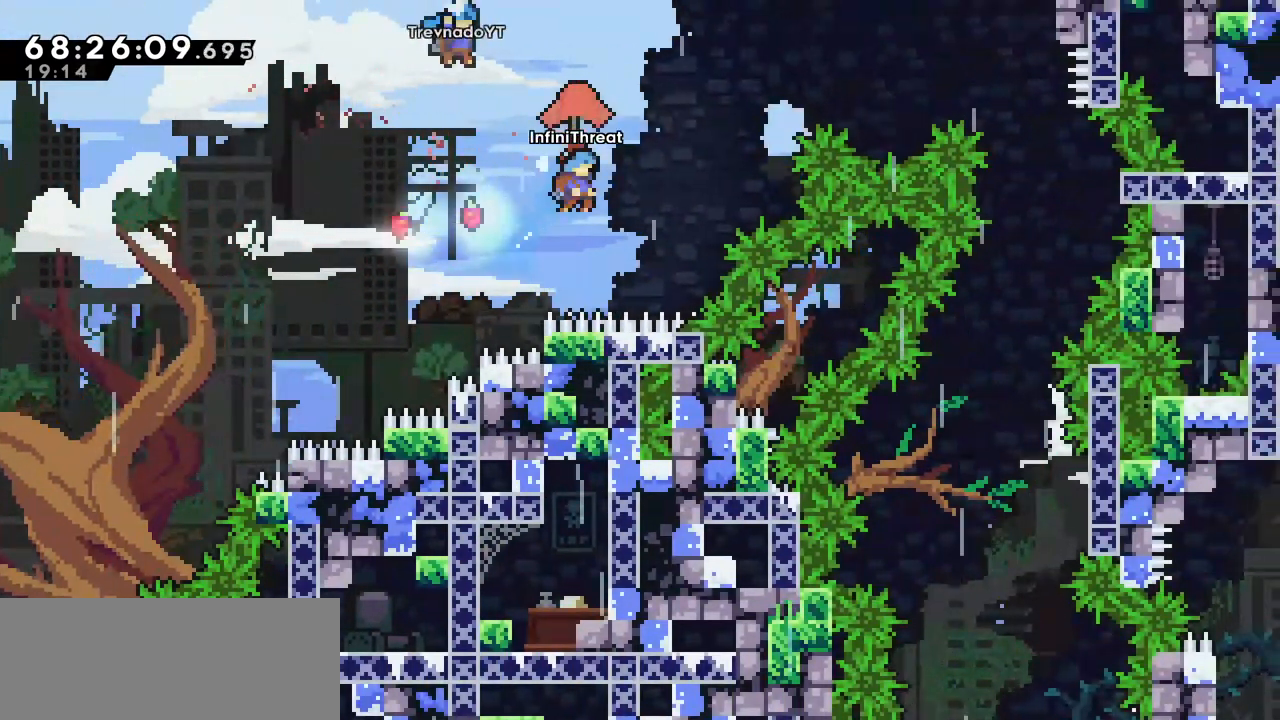
{"keys": ["grab", "right", "up"], "events": []}
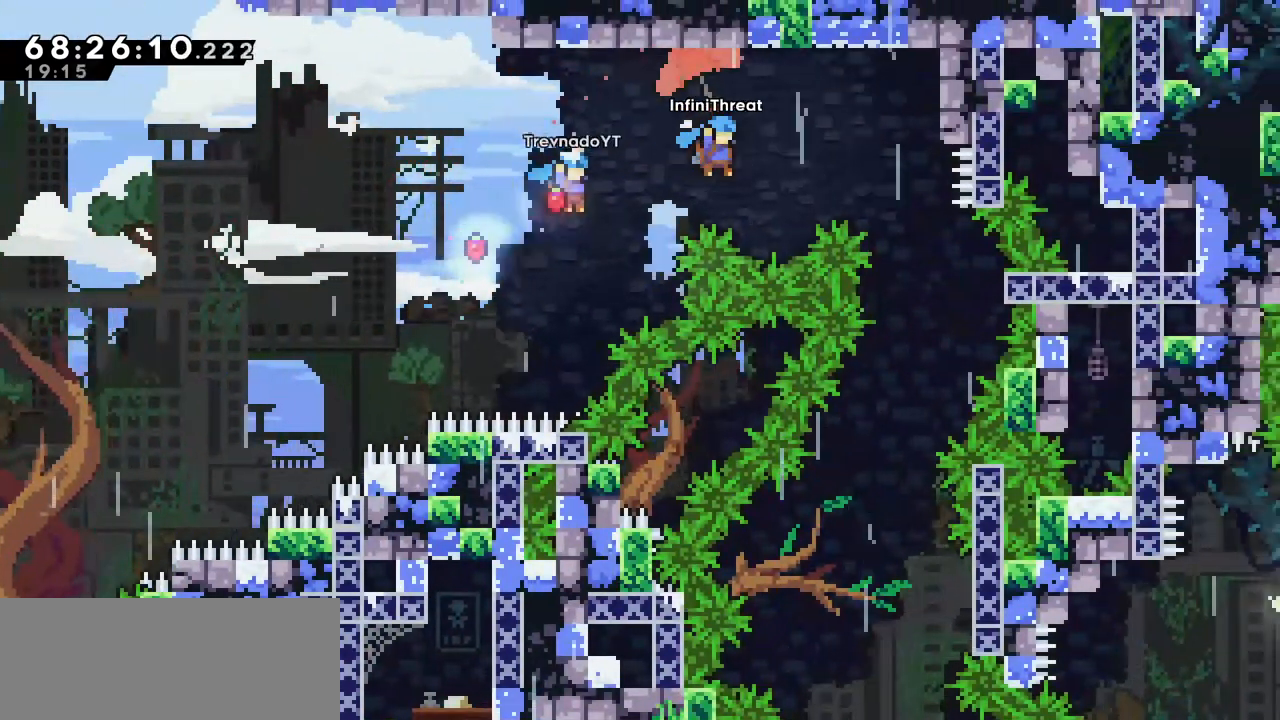
{"keys": ["grab"], "events": [[367, "up", "up"], [417, "right", "up"]]}
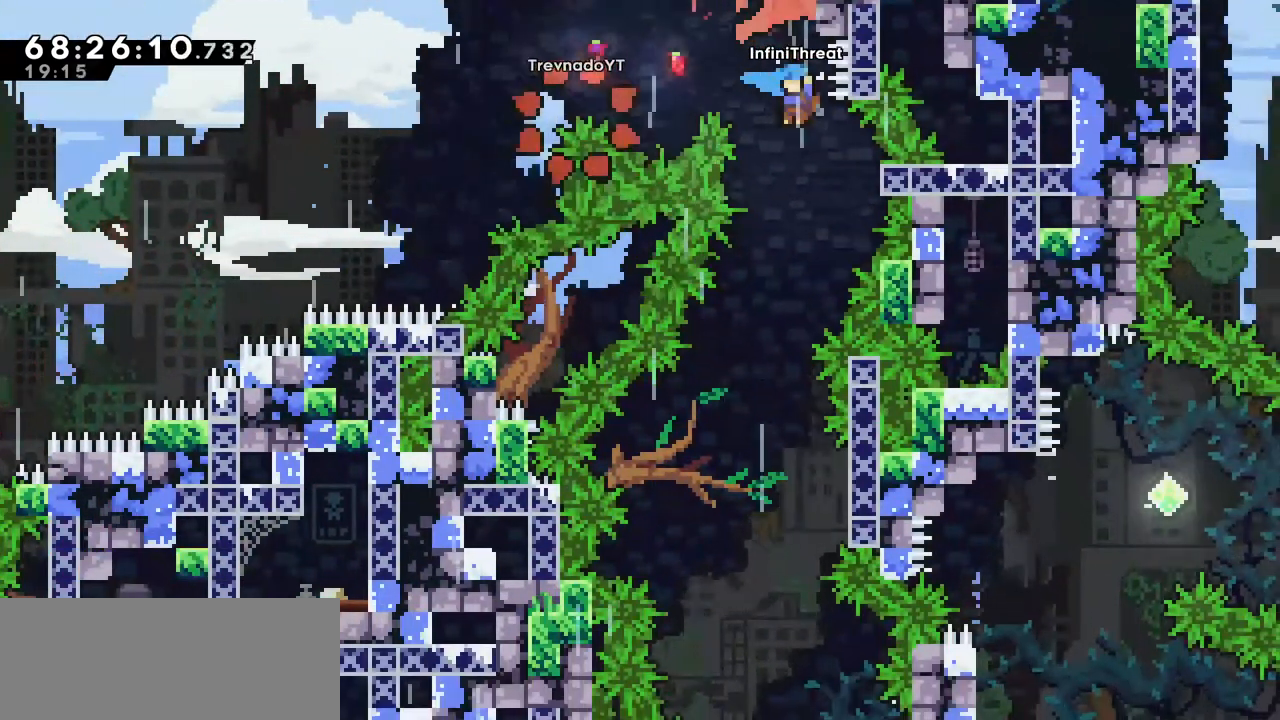
{"keys": ["left"], "events": [[17, "left", "down"], [67, "grab", "up"], [100, "left", "up"], [200, "left", "down"], [300, "left", "up"], [484, "left", "down"]]}
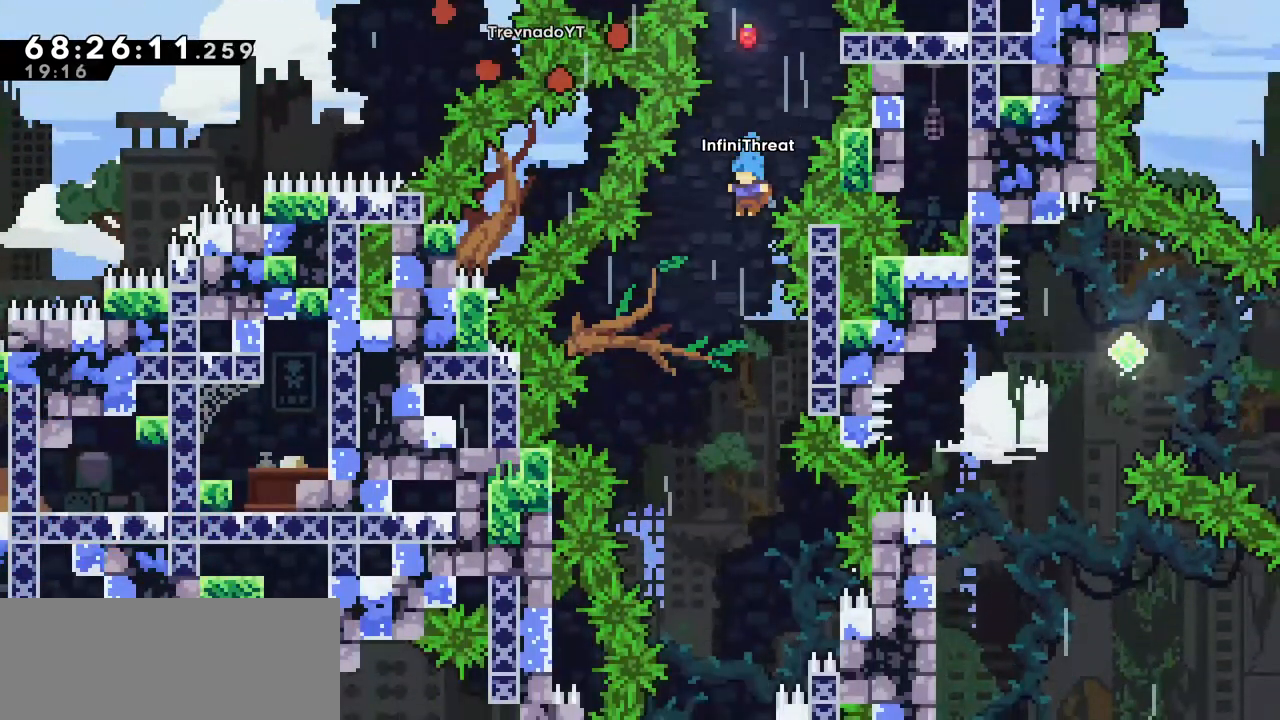
{"keys": [], "events": [[117, "left", "up"]]}
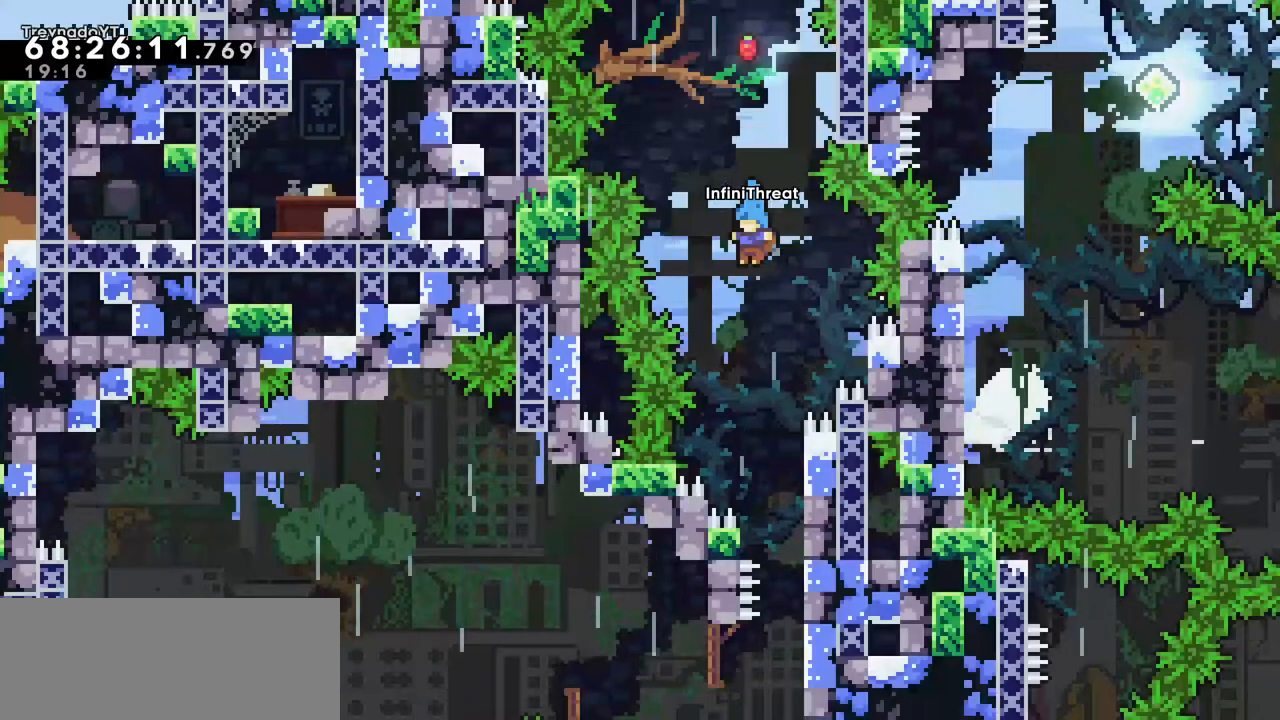
{"keys": ["right"], "events": [[234, "right", "down"]]}
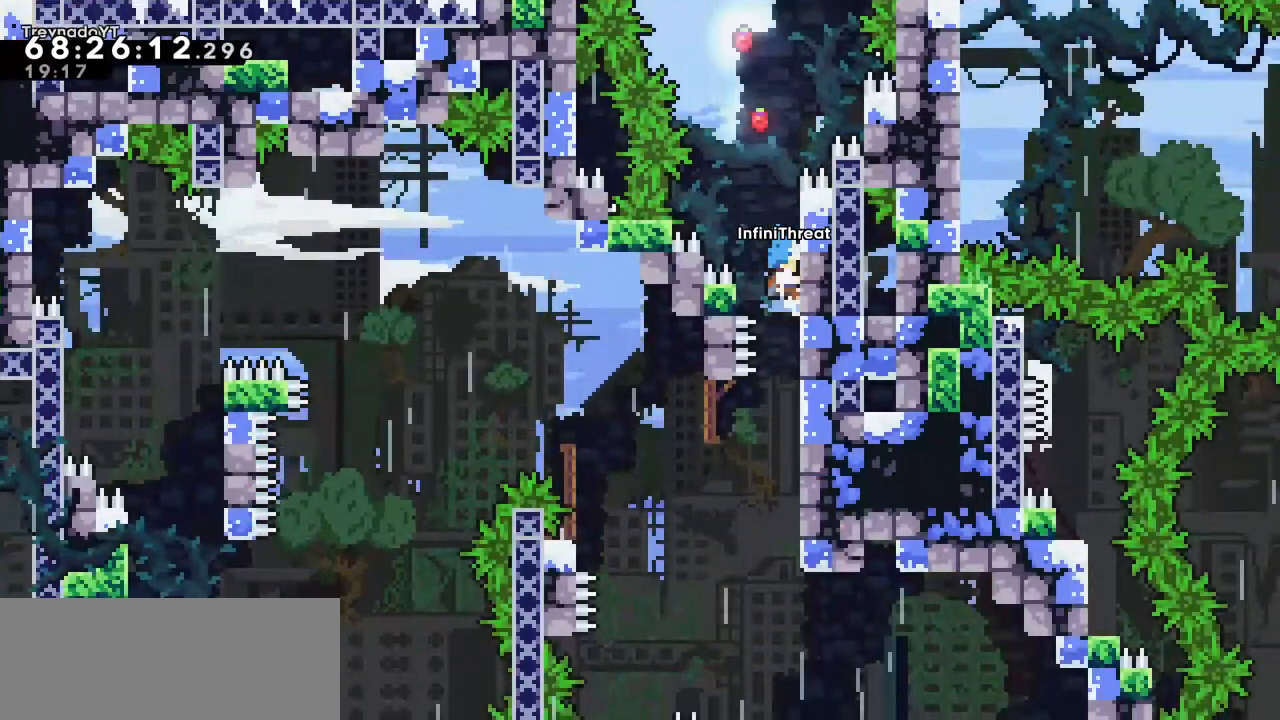
{"keys": ["right"], "events": []}
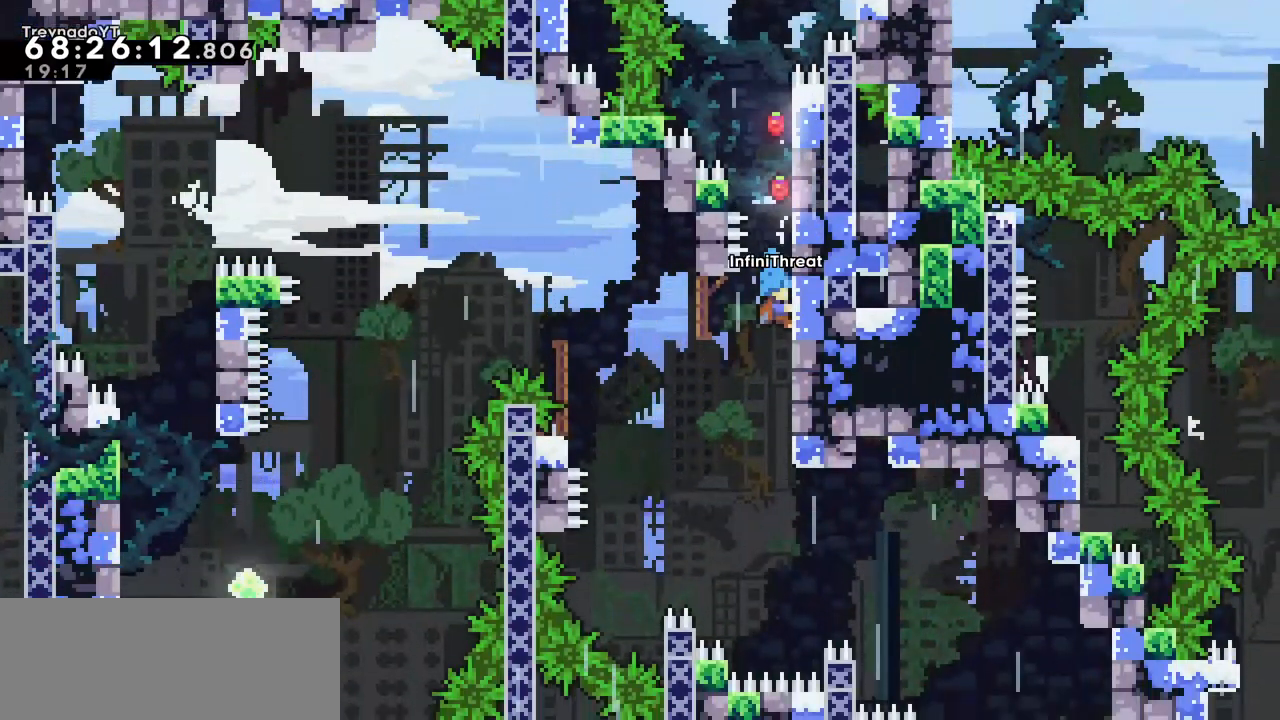
{"keys": ["jump", "left"], "events": [[350, "jump", "down"], [350, "left", "down"], [400, "right", "up"]]}
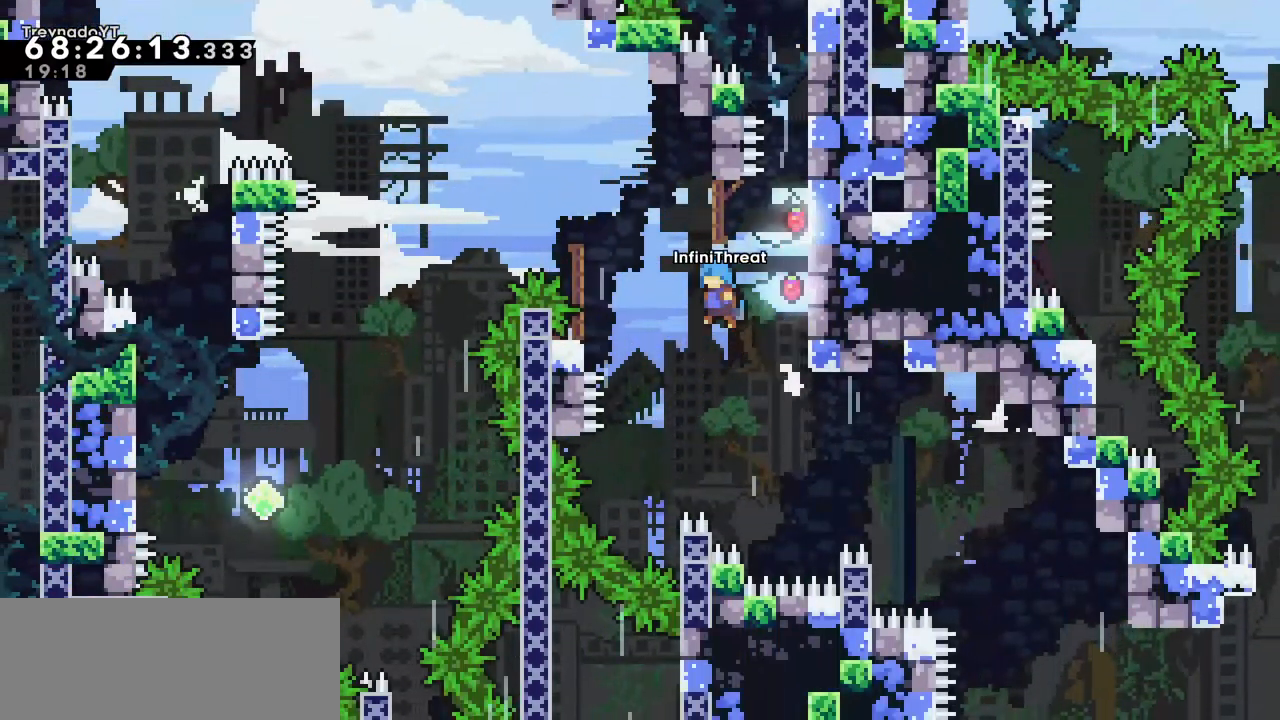
{"keys": ["jump", "right"], "events": [[317, "jump", "up"], [367, "jump", "down"], [367, "left", "up"], [367, "right", "down"]]}
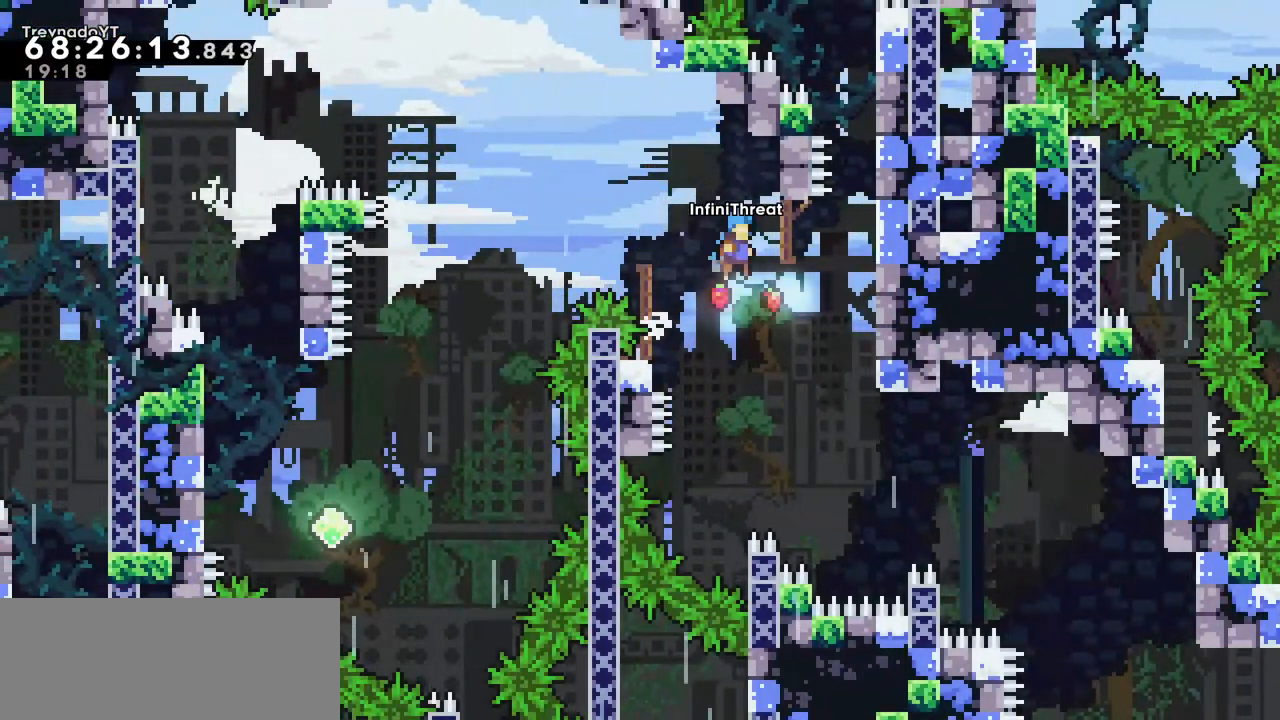
{"keys": ["jump", "left"], "events": [[100, "jump", "up"], [150, "left", "down"], [150, "right", "up"], [200, "jump", "down"]]}
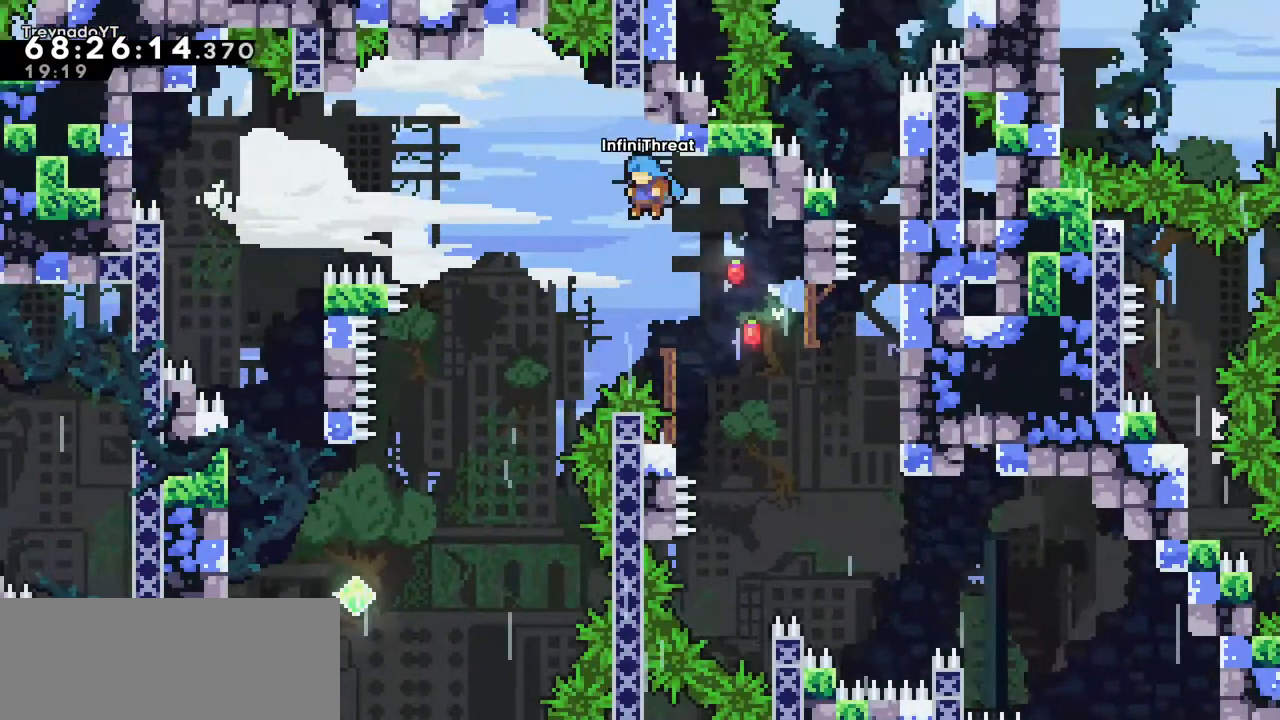
{"keys": ["jump", "left"], "events": []}
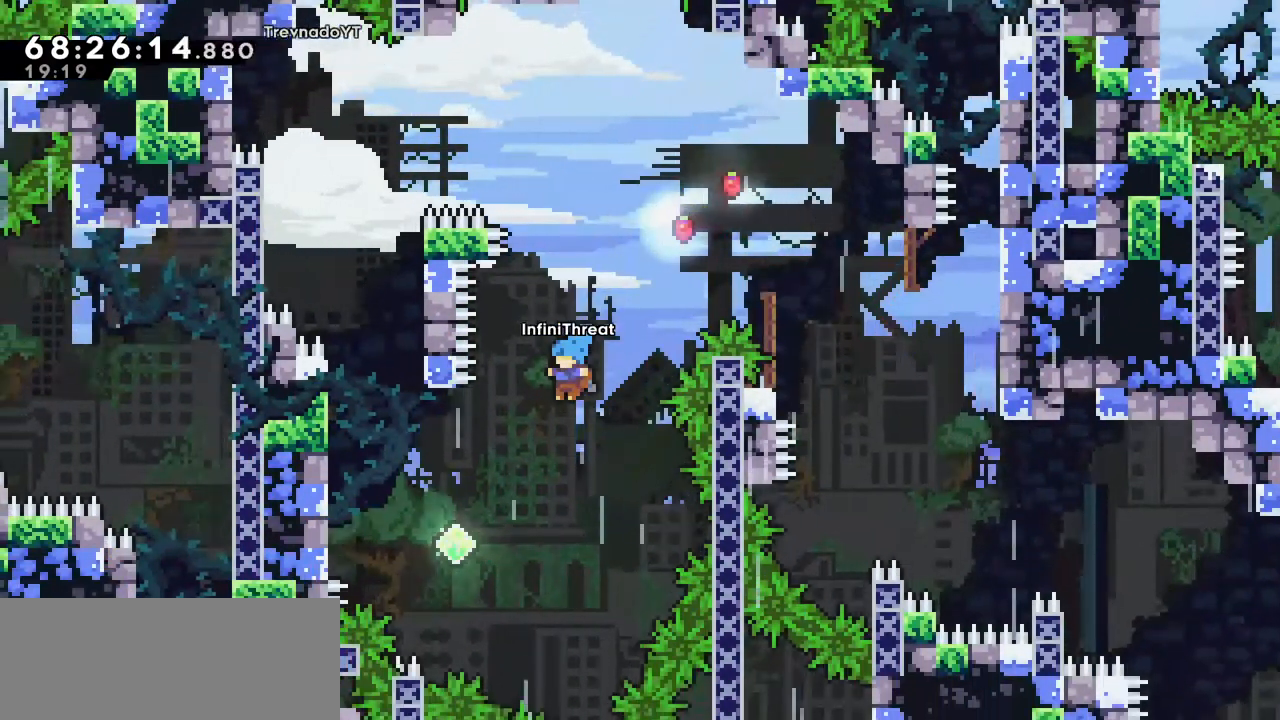
{"keys": ["dash", "left", "up"], "events": [[334, "jump", "up"], [334, "up", "down"], [367, "dash", "down"]]}
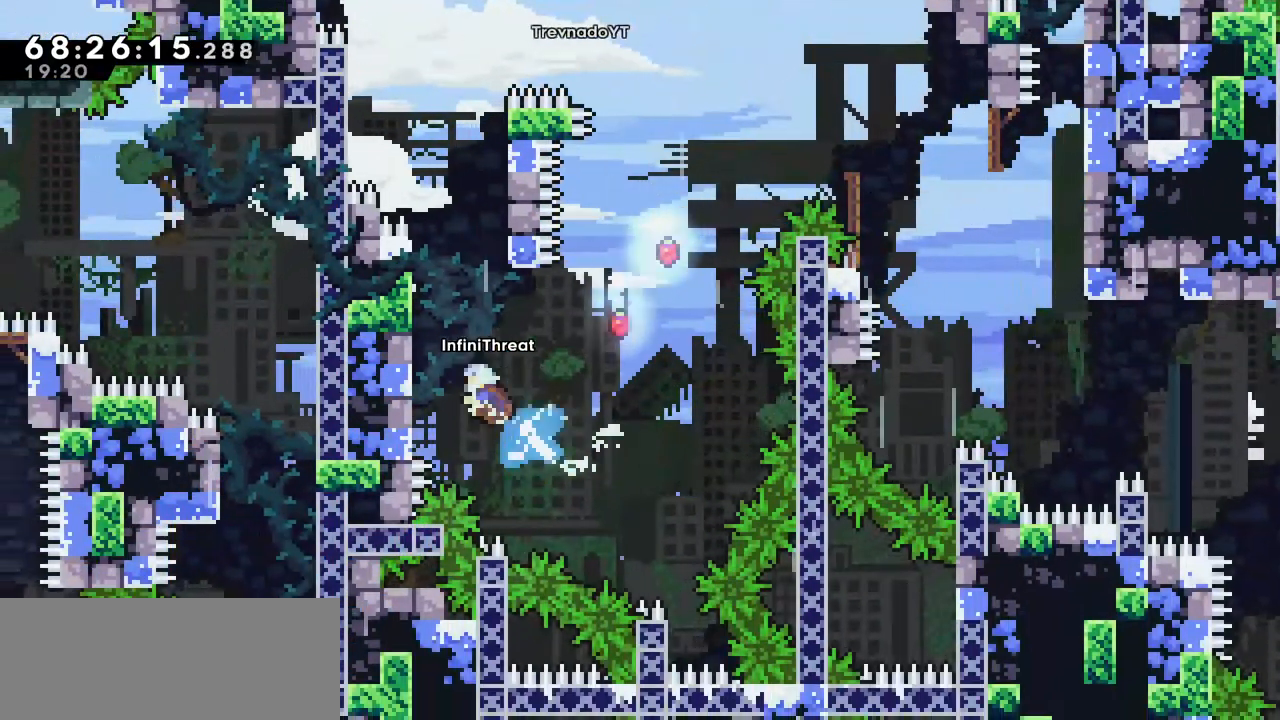
{"keys": [], "events": [[67, "up", "up"], [100, "dash", "up"], [200, "left", "up"], [250, "jump", "down"], [250, "right", "down"], [484, "jump", "up"], [484, "right", "up"]]}
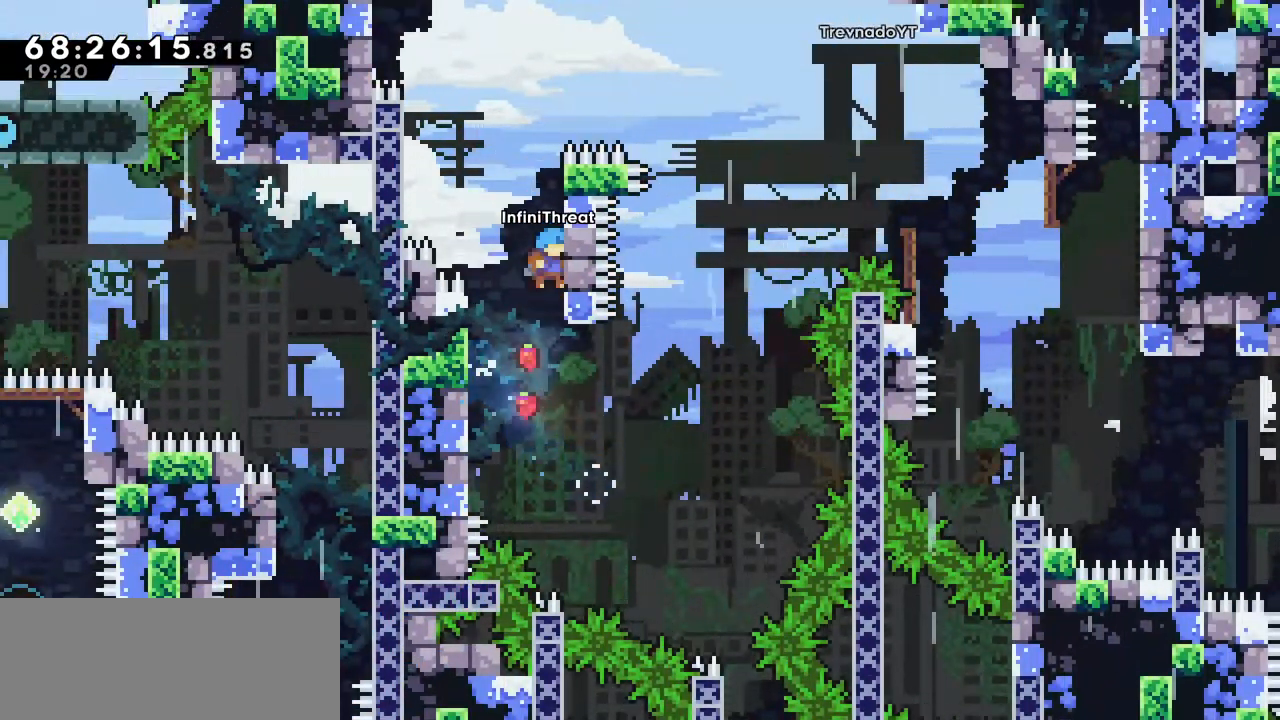
{"keys": ["jump", "right"], "events": [[17, "left", "down"], [67, "jump", "down"], [367, "jump", "up"], [400, "jump", "down"], [400, "left", "up"], [400, "right", "down"]]}
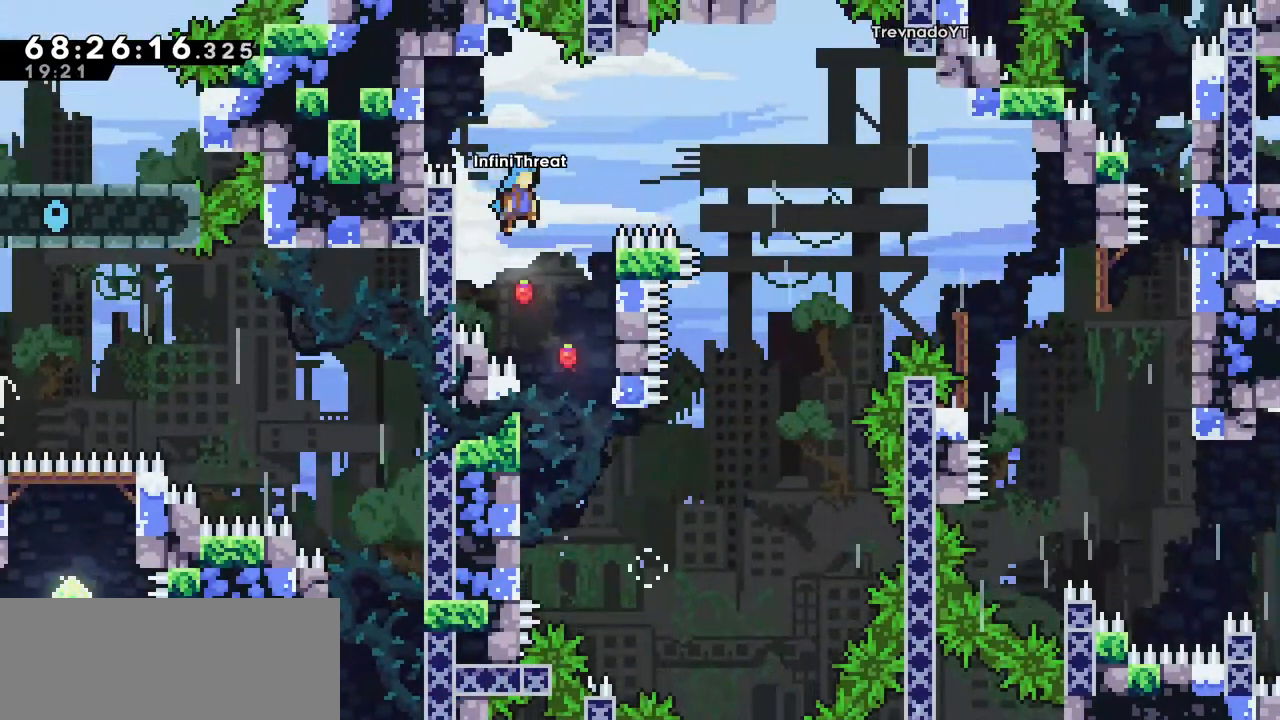
{"keys": ["grab", "jump", "right", "up"], "events": [[134, "grab", "down"], [134, "up", "down"]]}
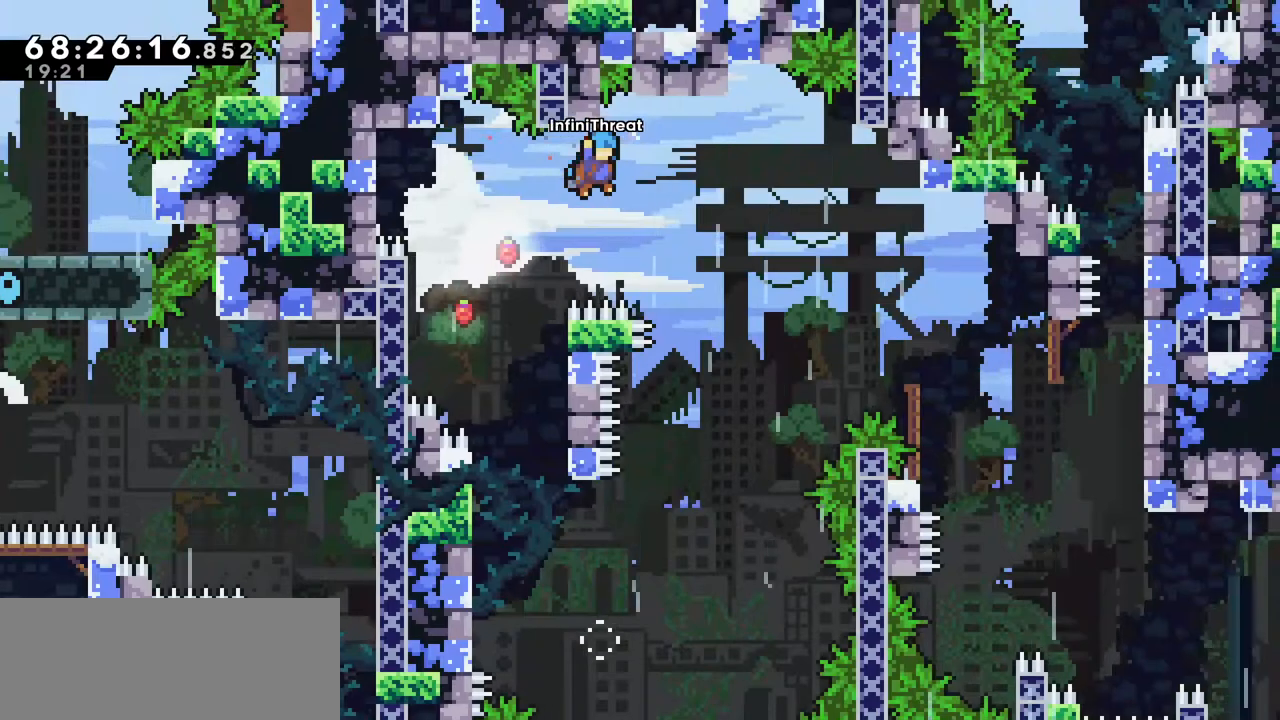
{"keys": ["grab", "right"], "events": [[200, "jump", "up"], [384, "up", "up"]]}
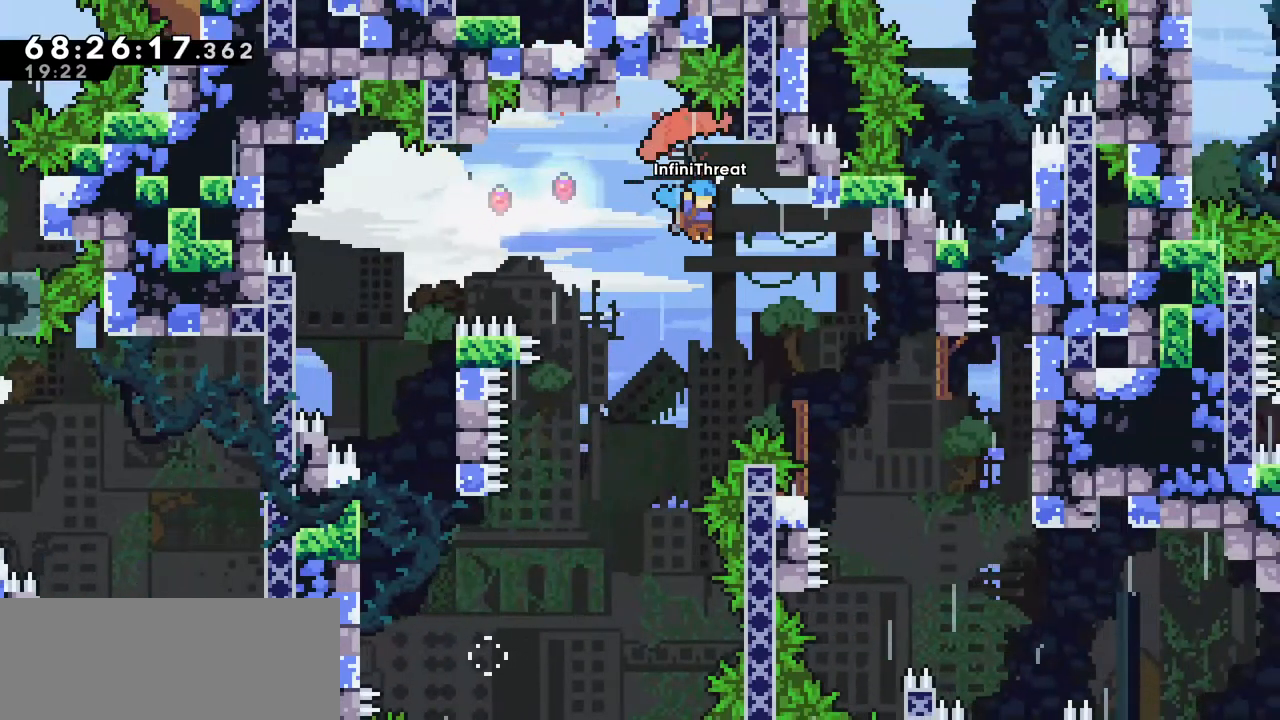
{"keys": [], "events": [[167, "grab", "up"], [467, "right", "up"]]}